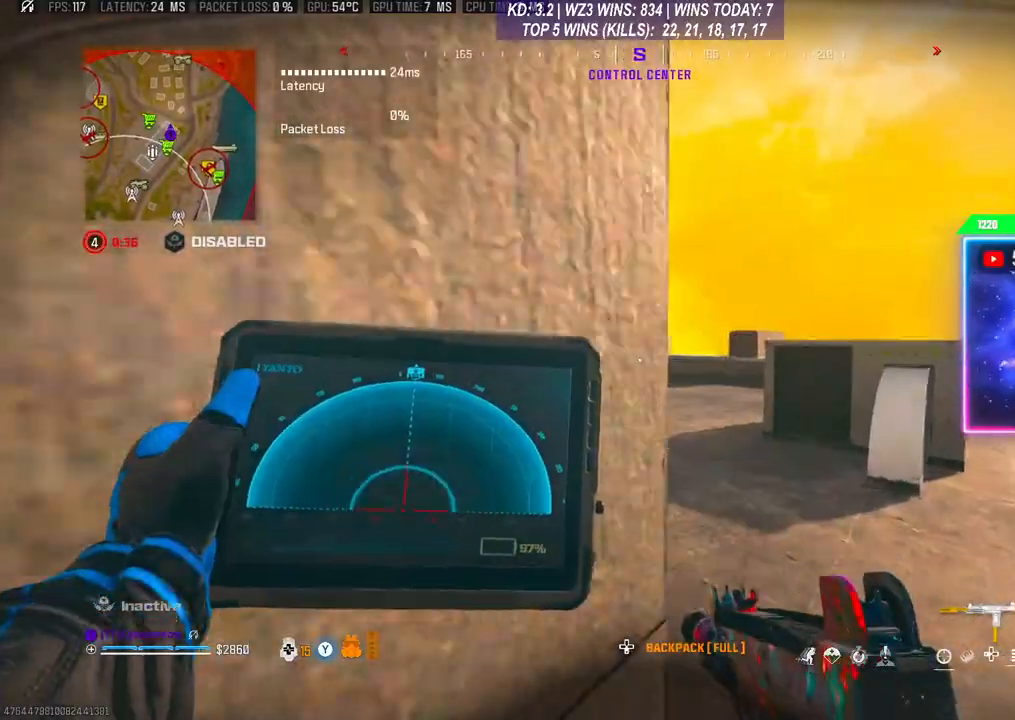
Gameplay with a controller (Xbox layout); each line is a JSON object with the inputs held at the frame after it. "events" lists button and stick changes between this image and that frame as [ms after this image, input, new state], when the widget could be followed in between.
{"buttons": [], "left_stick": "up", "right_stick": "center", "events": [[300, "right_stick", "left"], [333, "L1", "up"], [433, "R1", "up"], [433, "right_stick", "center"]]}
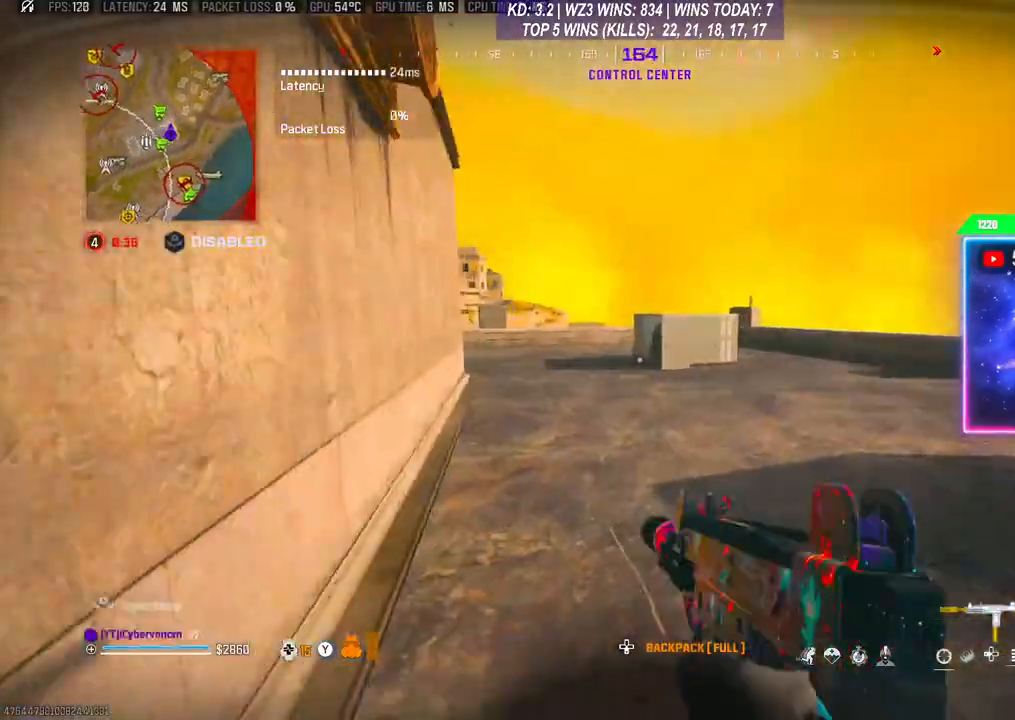
{"buttons": [], "left_stick": "up-right", "right_stick": "center", "events": [[100, "L3", "down"], [100, "Y", "down"], [167, "Y", "up"], [300, "L3", "up"], [400, "L3", "down"], [400, "left_stick", "up-right"], [467, "L3", "up"]]}
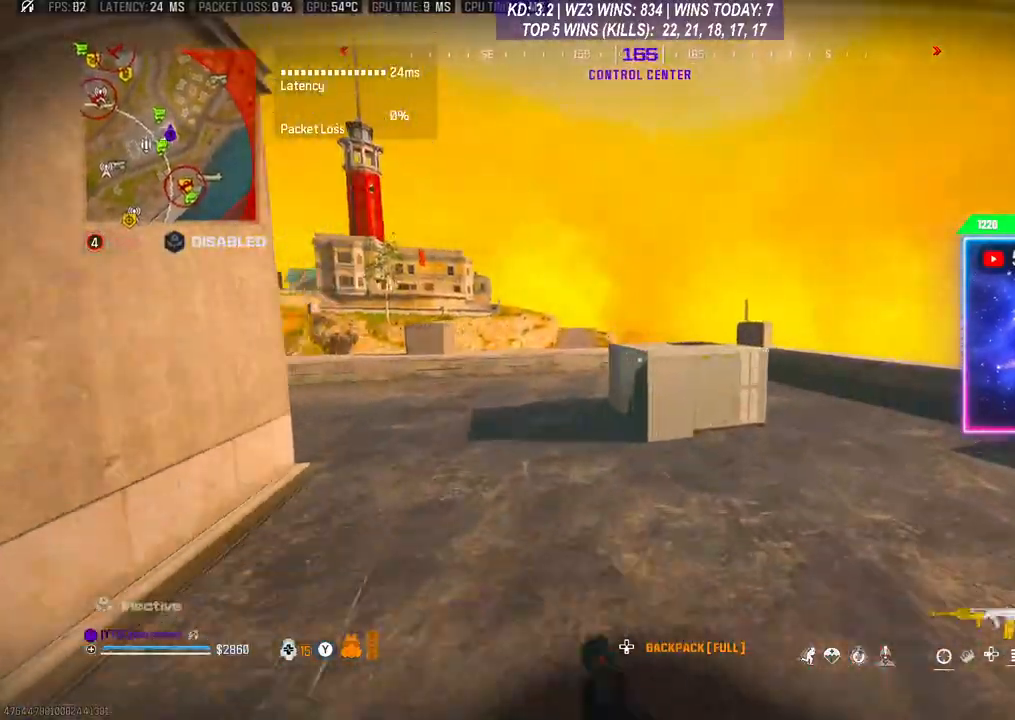
{"buttons": ["R3"], "left_stick": "up-right", "right_stick": "center", "events": [[33, "L3", "down"], [167, "L3", "up"], [433, "R3", "down"]]}
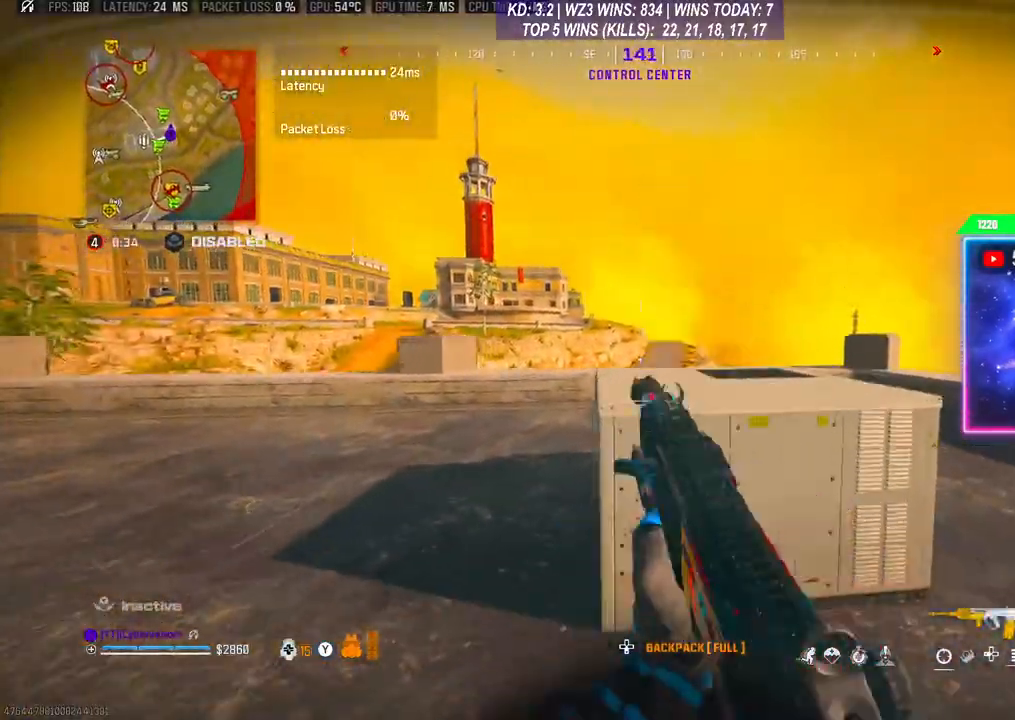
{"buttons": [], "left_stick": "up-right", "right_stick": "center", "events": [[33, "left_stick", "right"], [233, "left_stick", "up-right"], [467, "R3", "up"]]}
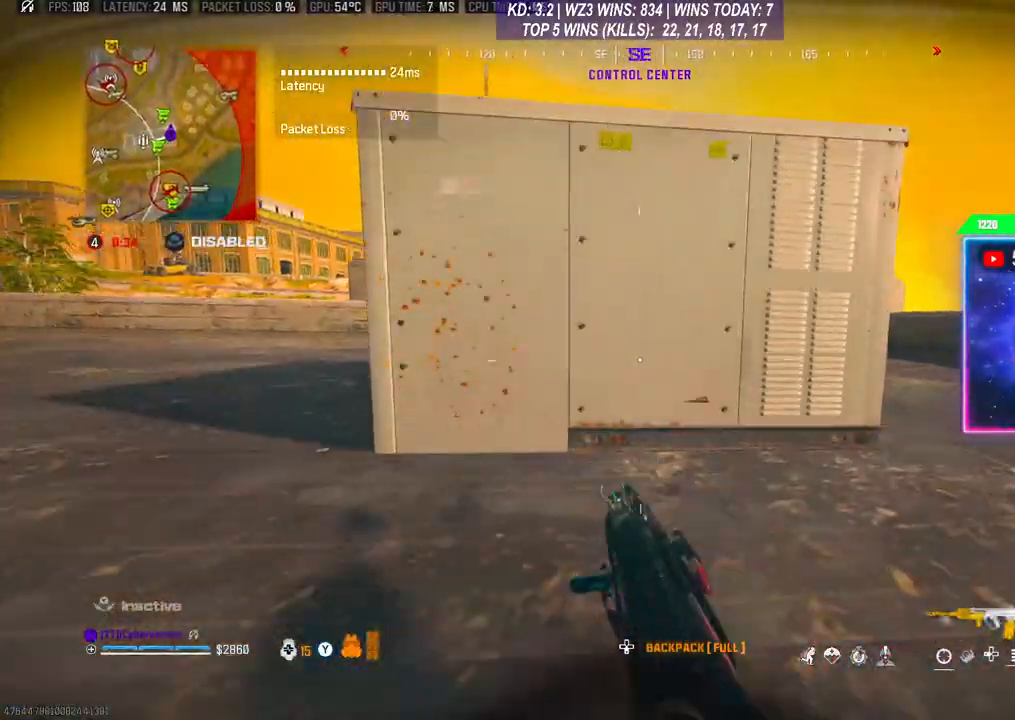
{"buttons": ["L1", "R1"], "left_stick": "up-right", "right_stick": "right", "events": [[200, "R1", "down"], [233, "L1", "down"], [433, "right_stick", "right"]]}
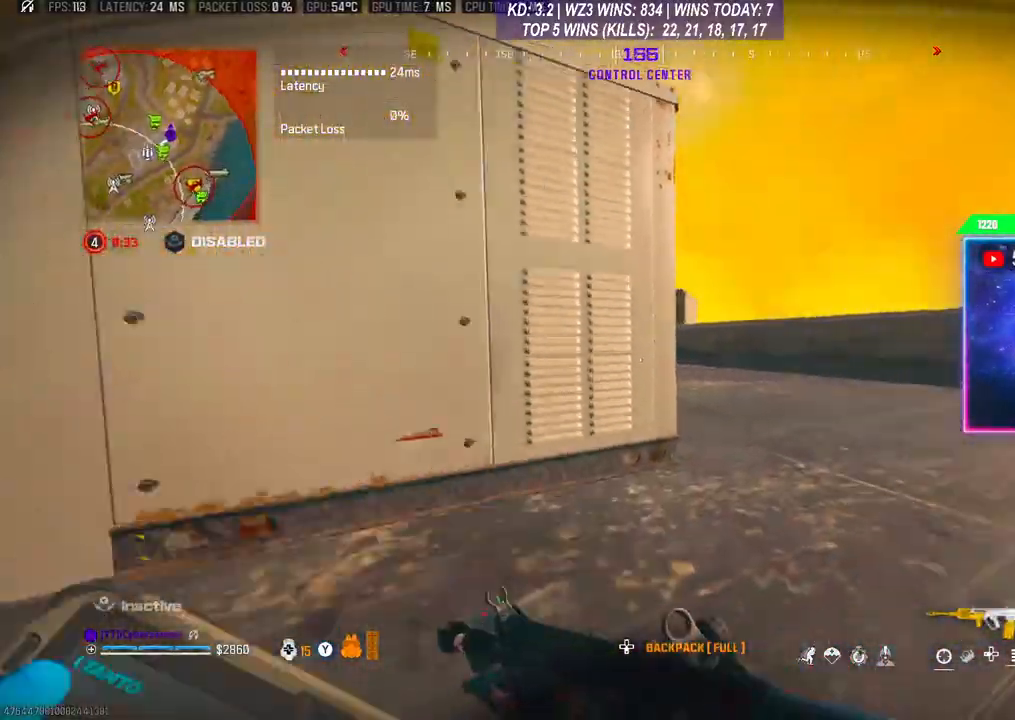
{"buttons": ["L1", "R1"], "left_stick": "up-right", "right_stick": "down-right", "events": [[67, "right_stick", "center"], [133, "R3", "down"], [267, "R3", "up"], [367, "right_stick", "down-right"]]}
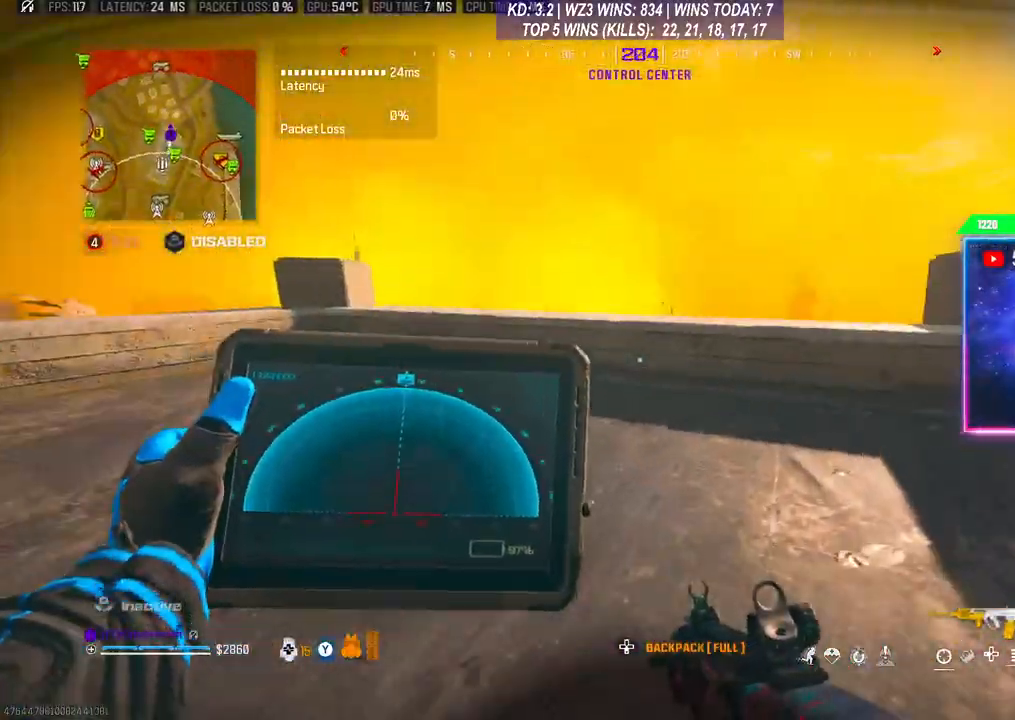
{"buttons": ["L3"], "left_stick": "up", "right_stick": "down", "events": [[33, "L1", "up"], [33, "right_stick", "center"], [67, "R1", "up"], [100, "left_stick", "up"], [167, "L3", "down"], [200, "right_stick", "down"], [300, "L3", "up"], [367, "L3", "down"]]}
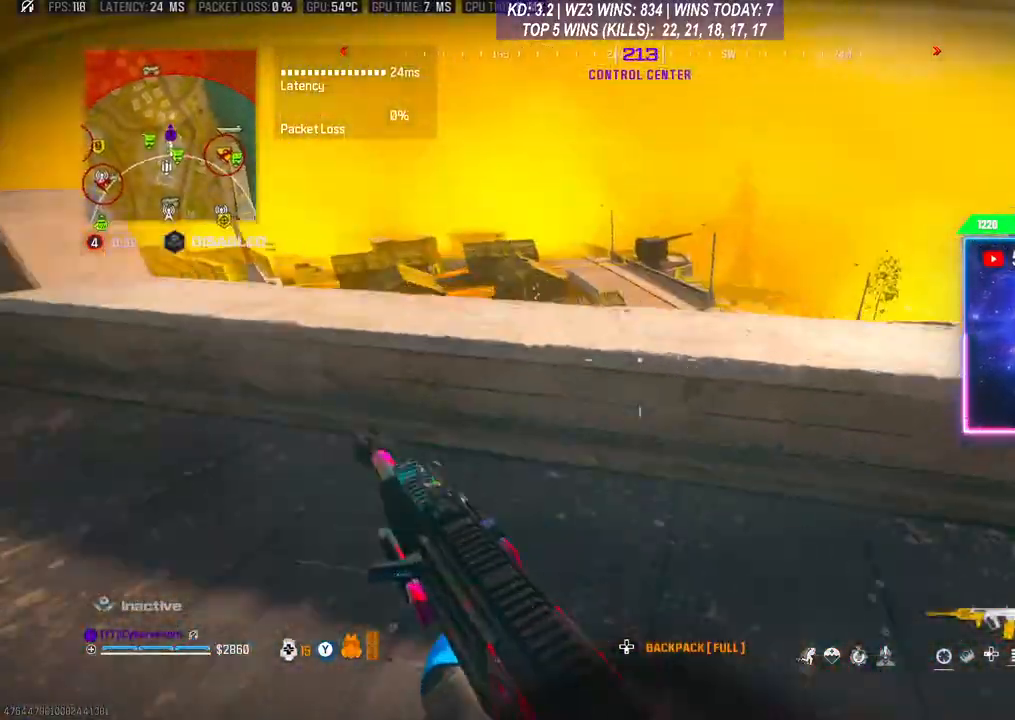
{"buttons": [], "left_stick": "center", "right_stick": "center", "events": [[33, "L3", "up"], [67, "left_stick", "center"], [67, "right_stick", "center"], [167, "right_stick", "down"], [300, "left_stick", "up"], [333, "A", "down"], [367, "right_stick", "center"], [433, "A", "up"], [467, "left_stick", "center"]]}
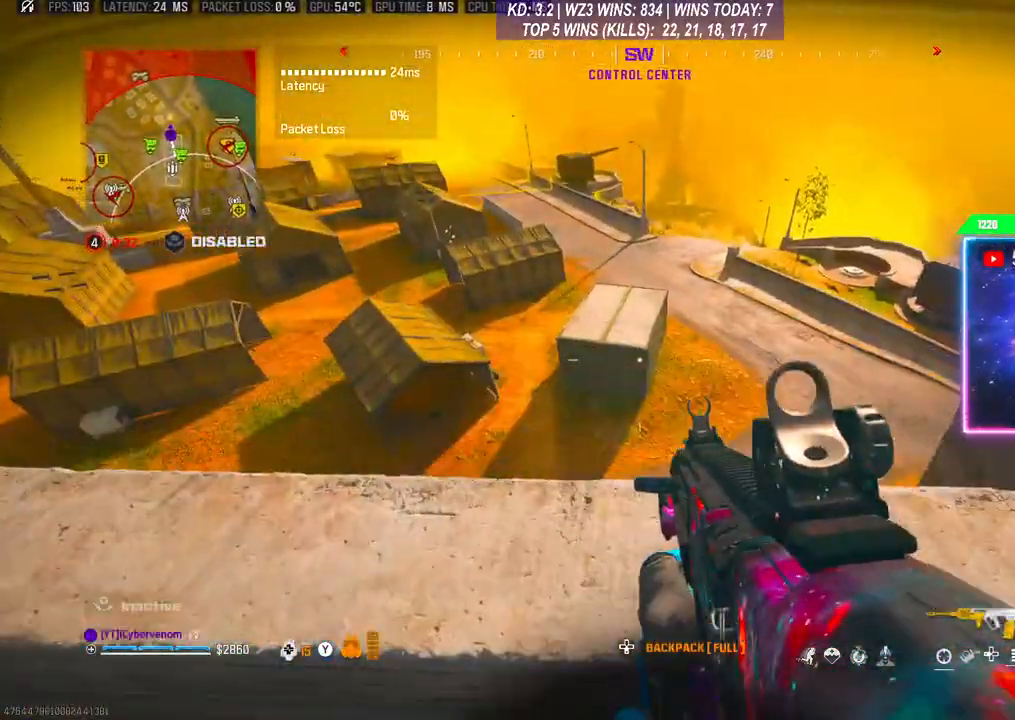
{"buttons": [], "left_stick": "left", "right_stick": "center", "events": [[100, "left_stick", "left"]]}
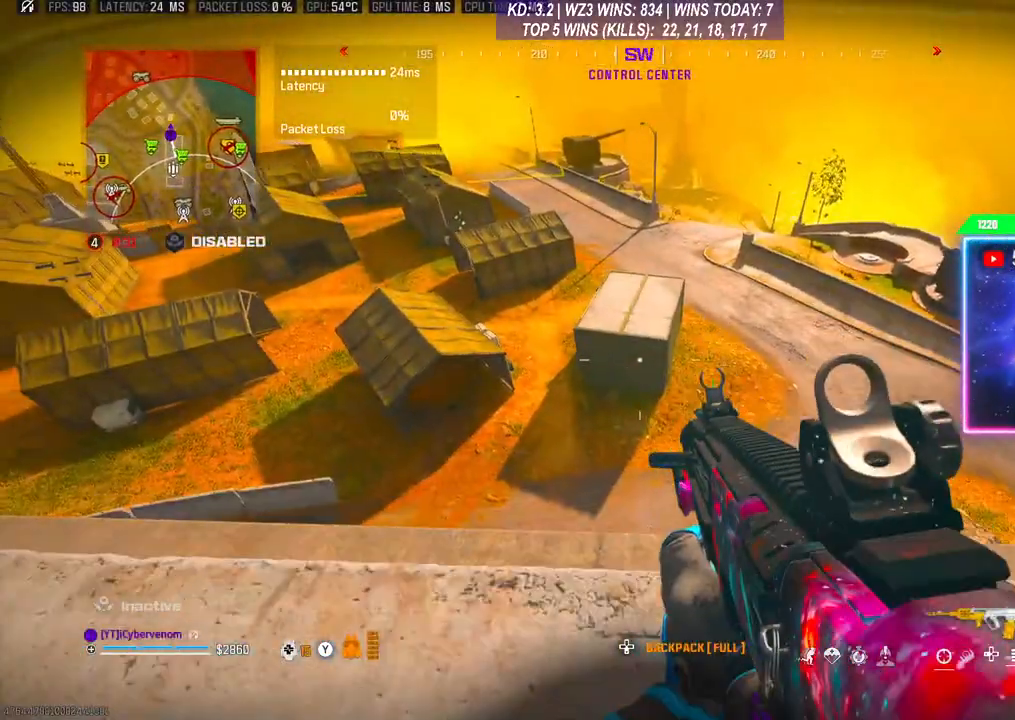
{"buttons": ["L1", "R1"], "left_stick": "down-left", "right_stick": "center", "events": [[433, "left_stick", "down-left"], [500, "L1", "down"], [500, "R1", "down"]]}
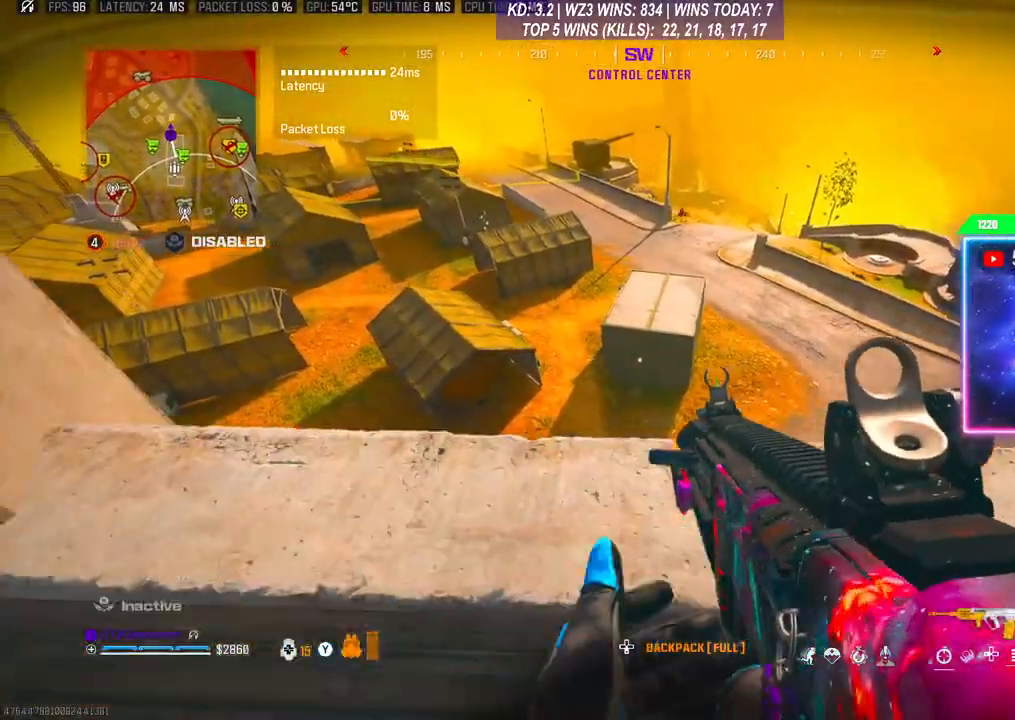
{"buttons": [], "left_stick": "right", "right_stick": "center", "events": [[100, "left_stick", "right"], [367, "right_stick", "up"], [467, "L1", "up"], [467, "R1", "up"], [467, "right_stick", "center"]]}
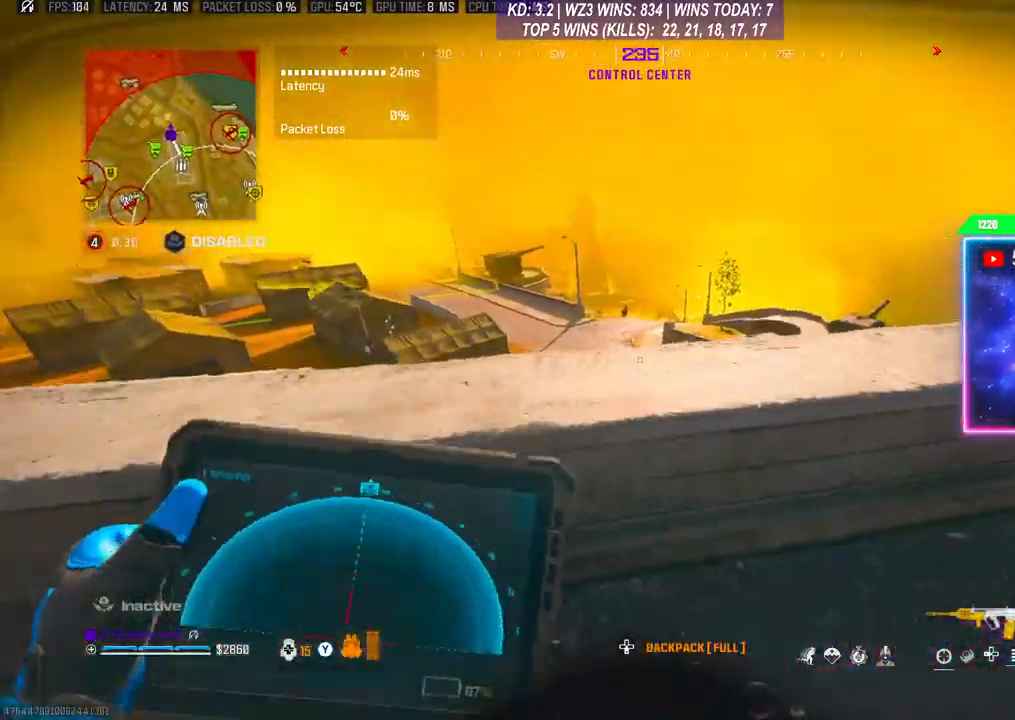
{"buttons": ["L2"], "left_stick": "right", "right_stick": "center", "events": [[233, "L2", "down"], [267, "right_stick", "up"], [500, "right_stick", "center"]]}
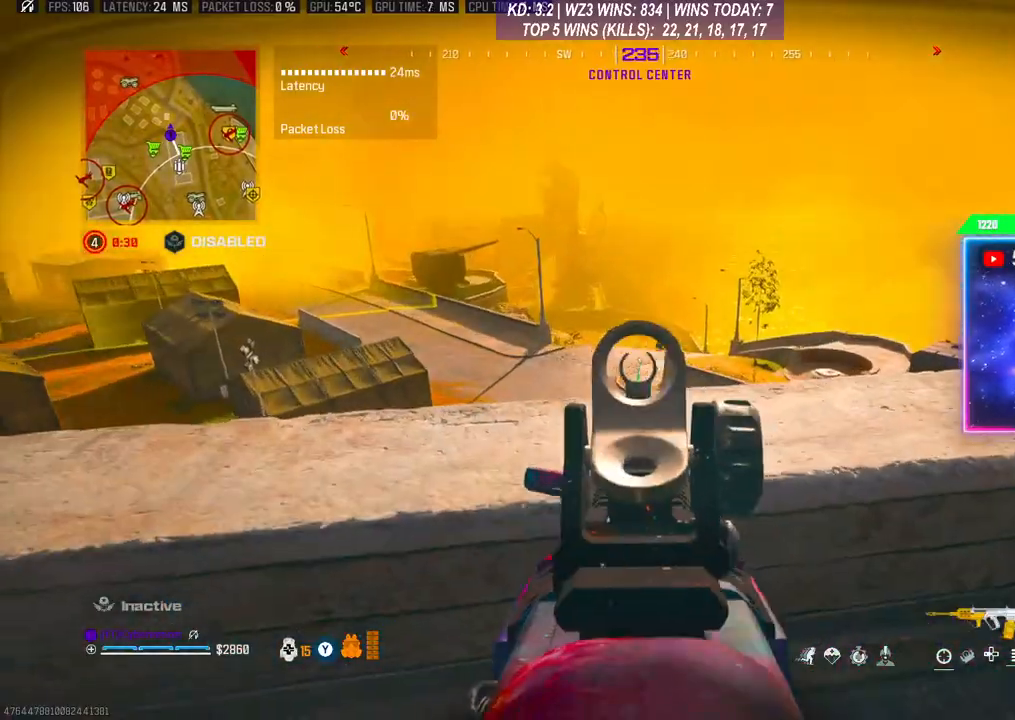
{"buttons": [], "left_stick": "down-right", "right_stick": "right", "events": [[33, "left_stick", "center"], [67, "right_stick", "up-right"], [233, "DPAD_UP", "down"], [267, "right_stick", "center"], [300, "DPAD_UP", "up"], [367, "L2", "up"], [433, "left_stick", "down-right"], [433, "right_stick", "right"]]}
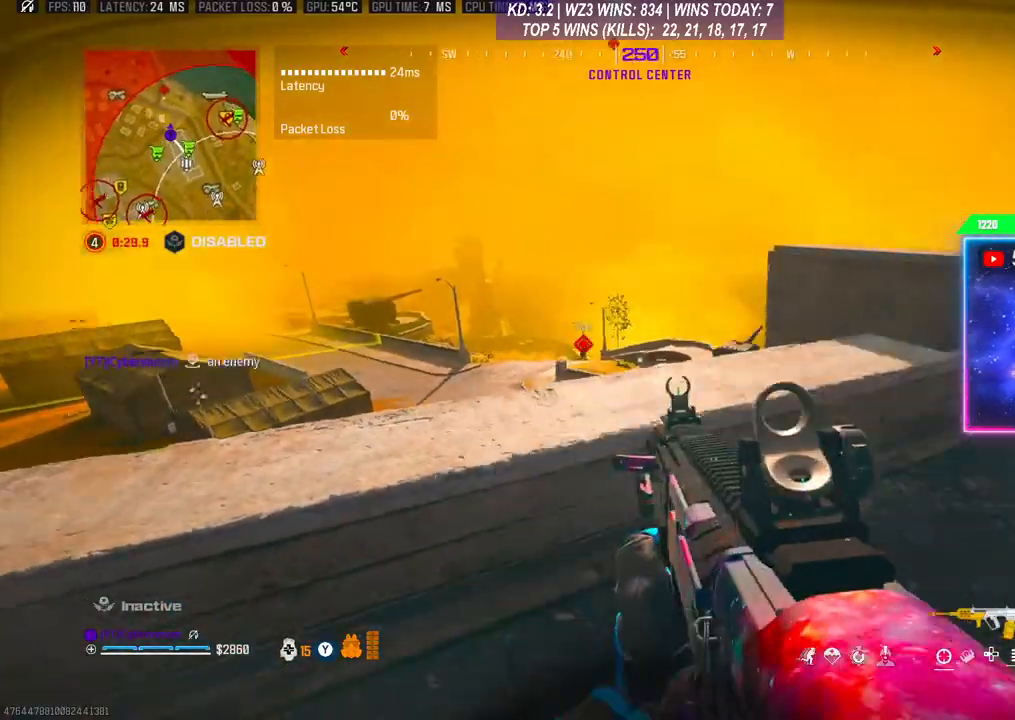
{"buttons": [], "left_stick": "up-right", "right_stick": "center", "events": [[67, "right_stick", "center"], [133, "left_stick", "right"], [167, "R3", "down"], [267, "R3", "up"], [300, "left_stick", "up-right"], [300, "right_stick", "right"], [333, "L3", "down"], [467, "L3", "up"], [467, "right_stick", "center"]]}
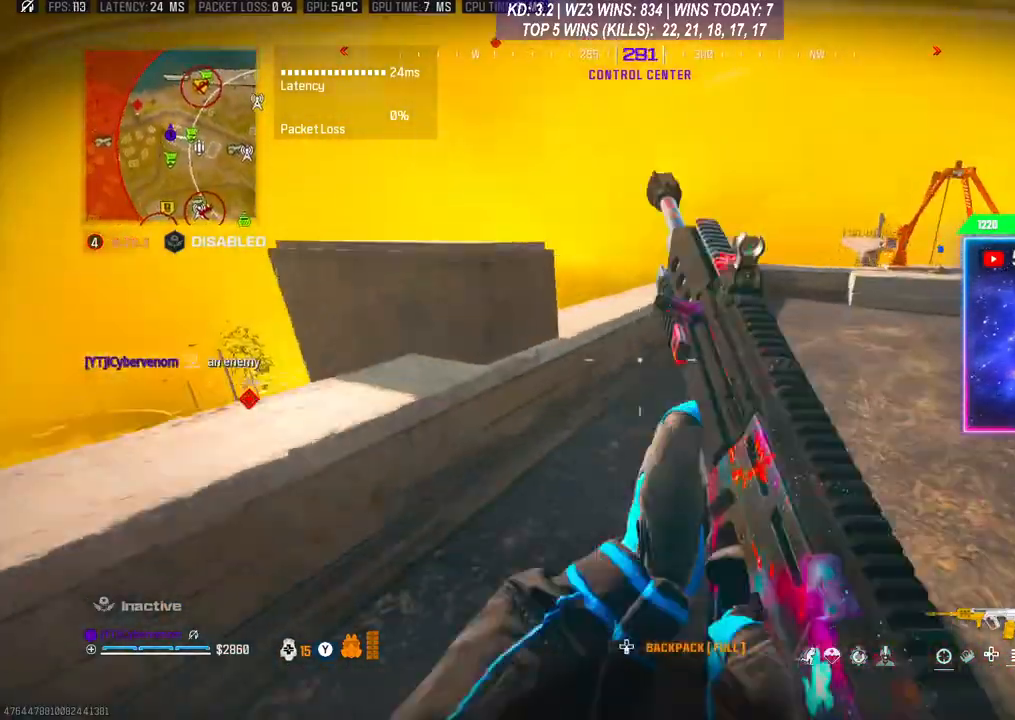
{"buttons": [], "left_stick": "up-right", "right_stick": "center", "events": [[33, "L3", "down"], [33, "left_stick", "up"], [133, "L3", "up"], [133, "left_stick", "up-right"], [300, "right_stick", "left"], [467, "right_stick", "center"]]}
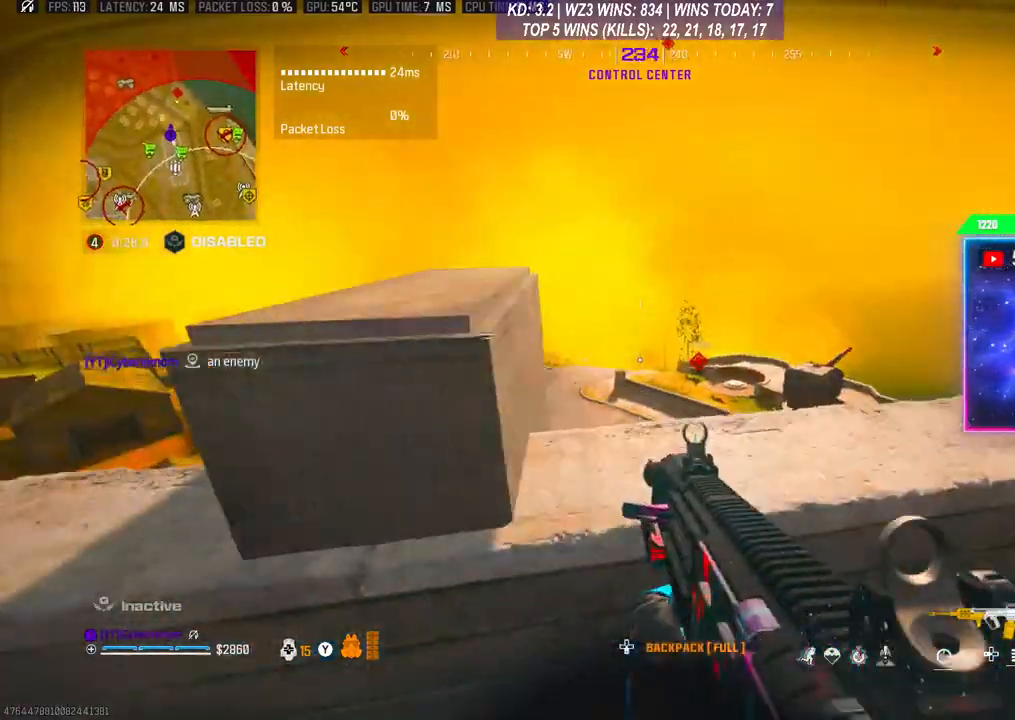
{"buttons": ["L2"], "left_stick": "right", "right_stick": "down-right", "events": [[33, "left_stick", "center"], [67, "L2", "down"], [200, "left_stick", "right"], [500, "right_stick", "down-right"]]}
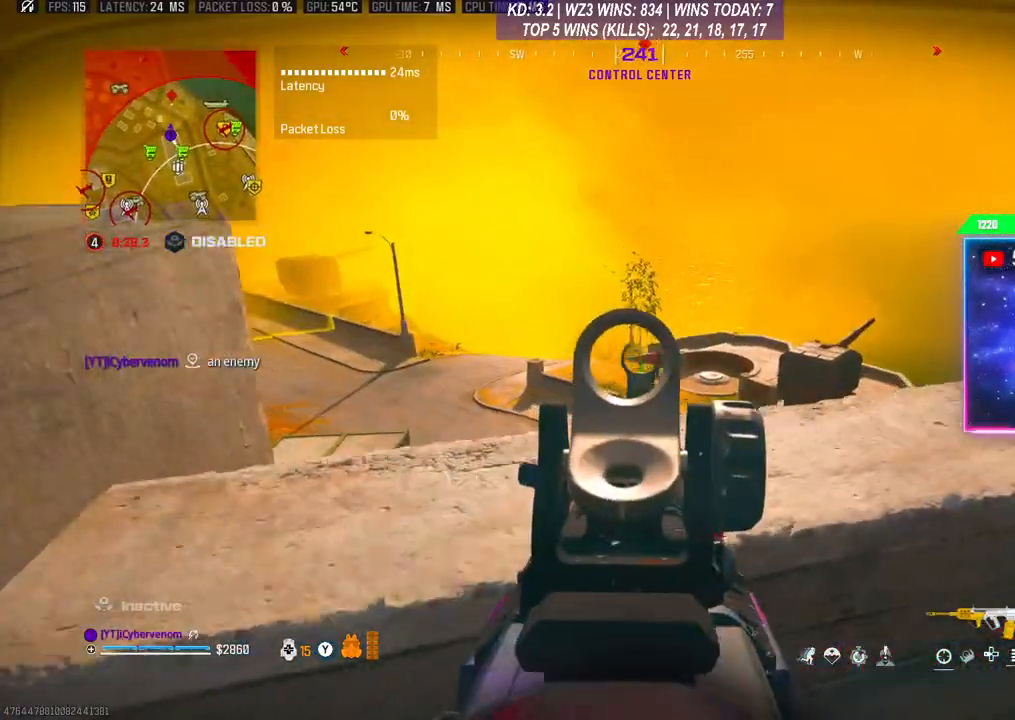
{"buttons": ["L2", "R2"], "left_stick": "center", "right_stick": "down", "events": [[200, "left_stick", "center"], [200, "right_stick", "center"], [233, "R2", "down"], [267, "left_stick", "left"], [267, "right_stick", "down"], [333, "right_stick", "down-left"], [467, "left_stick", "center"], [467, "right_stick", "down"]]}
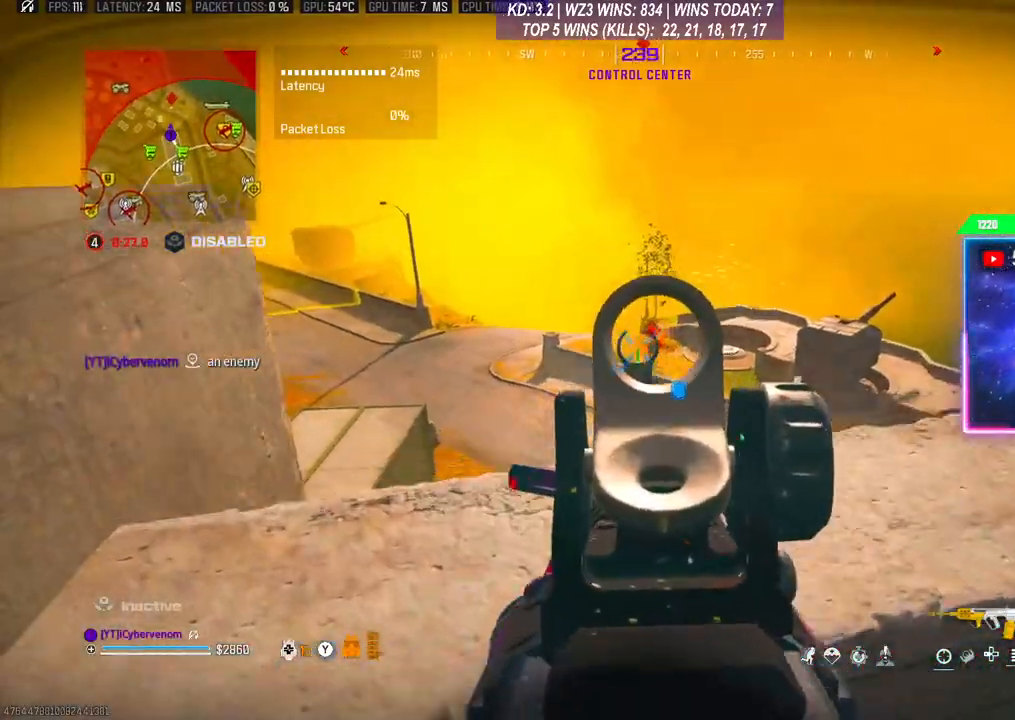
{"buttons": ["L2", "R2"], "left_stick": "center", "right_stick": "down", "events": [[33, "left_stick", "up-right"], [233, "right_stick", "center"], [333, "left_stick", "center"], [433, "right_stick", "down"]]}
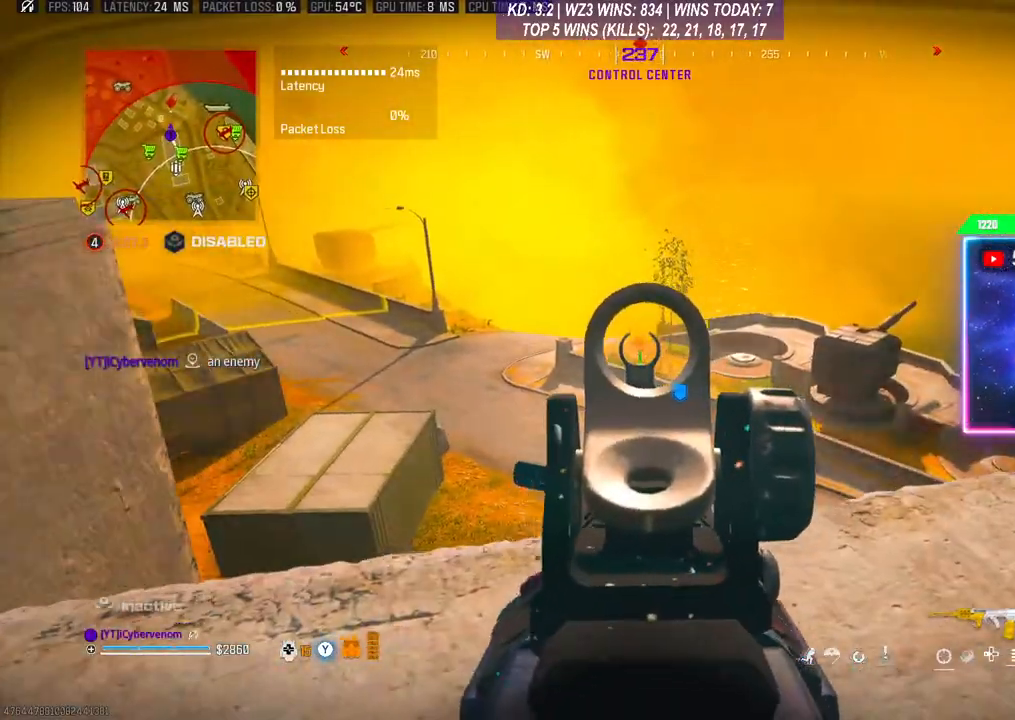
{"buttons": ["L2", "R2"], "left_stick": "center", "right_stick": "down", "events": [[167, "right_stick", "center"], [333, "right_stick", "down"]]}
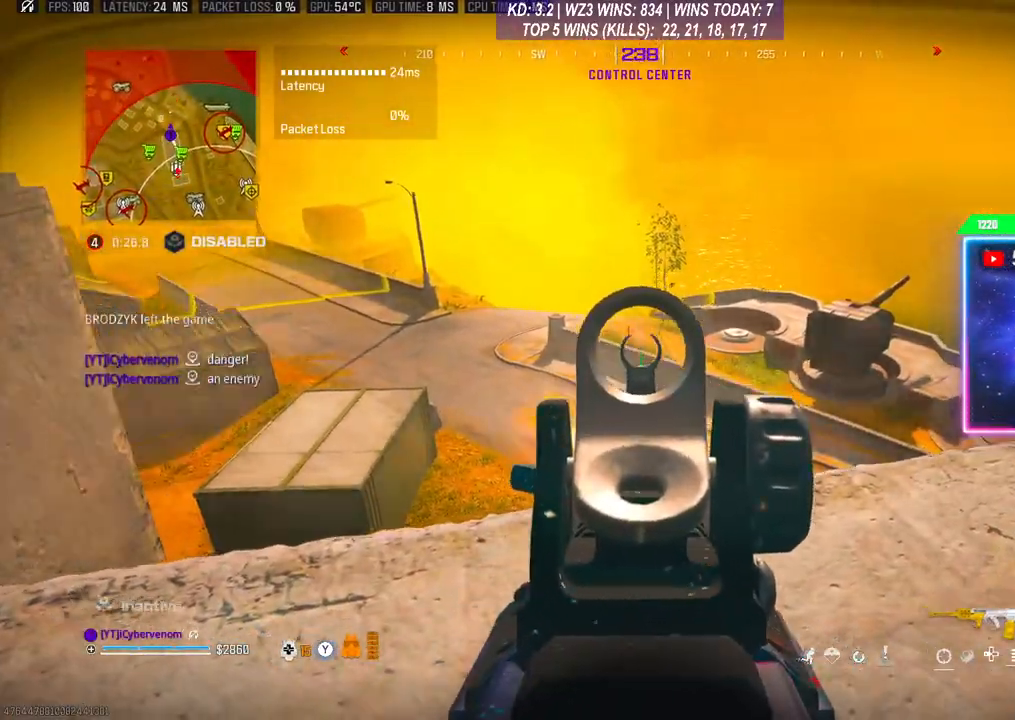
{"buttons": ["L2", "R2"], "left_stick": "center", "right_stick": "center", "events": [[33, "right_stick", "down-left"], [200, "right_stick", "center"]]}
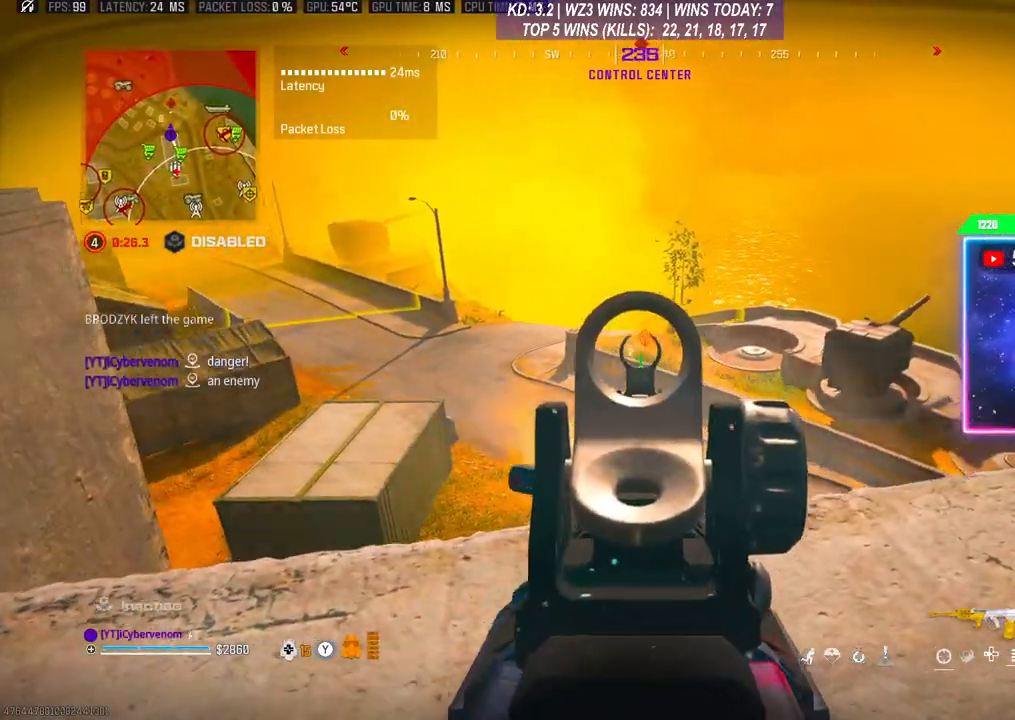
{"buttons": ["L2", "R2"], "left_stick": "center", "right_stick": "center", "events": [[33, "right_stick", "down"], [167, "right_stick", "center"]]}
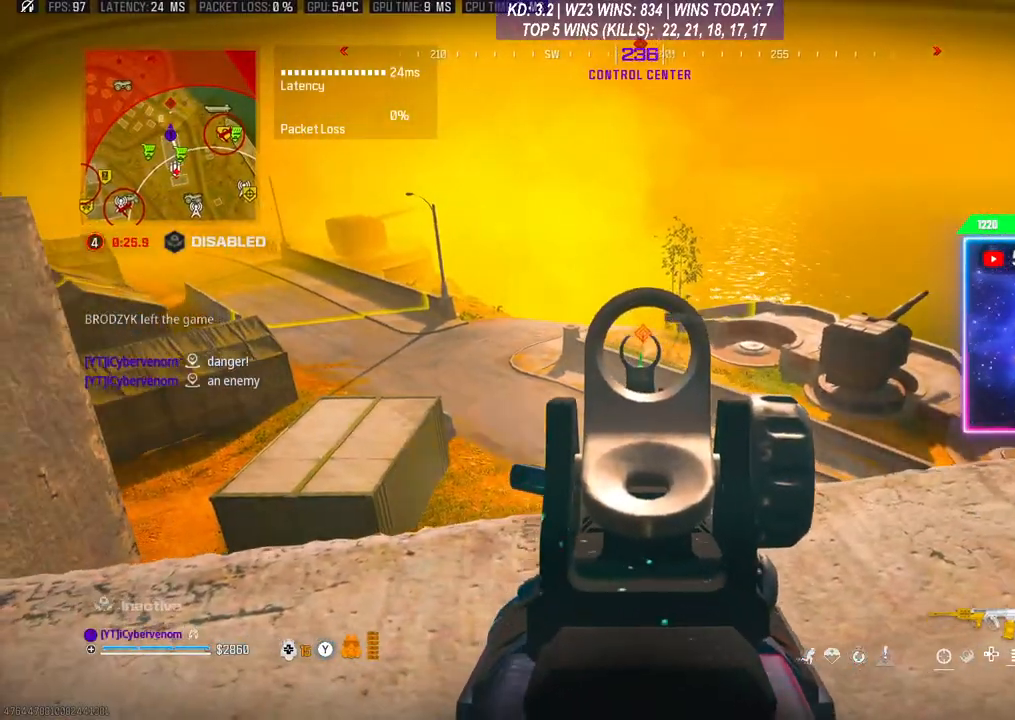
{"buttons": ["X"], "left_stick": "down-right", "right_stick": "center", "events": [[100, "left_stick", "right"], [267, "L2", "up"], [267, "R2", "up"], [267, "left_stick", "down-right"], [333, "X", "down"], [433, "X", "up"], [500, "X", "down"]]}
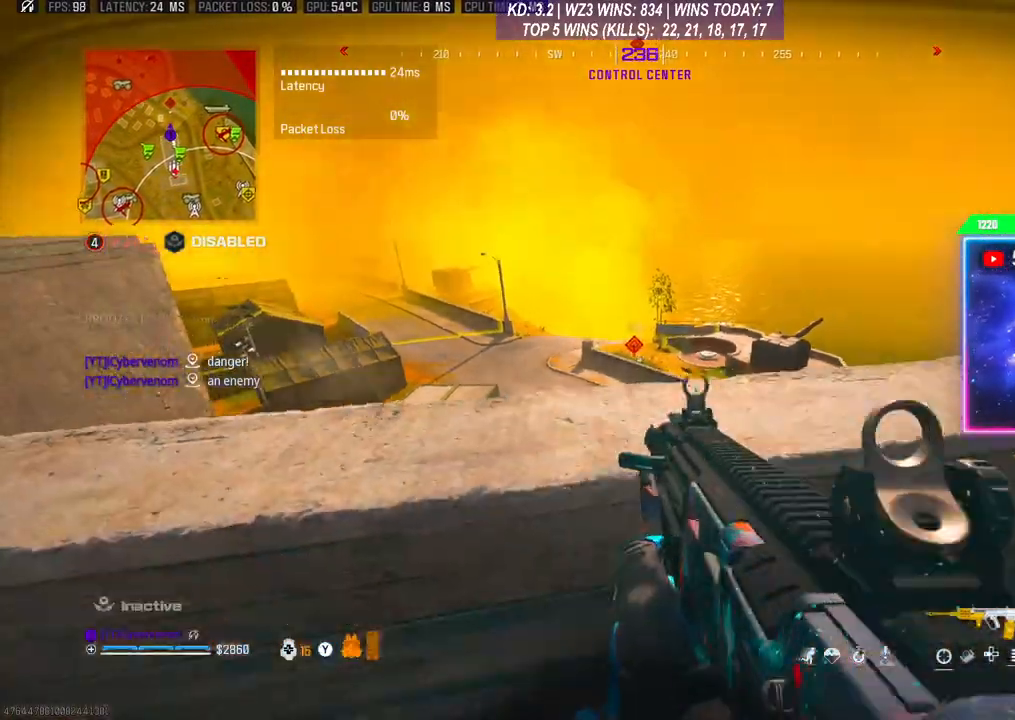
{"buttons": [], "left_stick": "down", "right_stick": "center", "events": [[33, "X", "up"], [267, "R3", "down"], [367, "left_stick", "down"], [433, "R3", "up"]]}
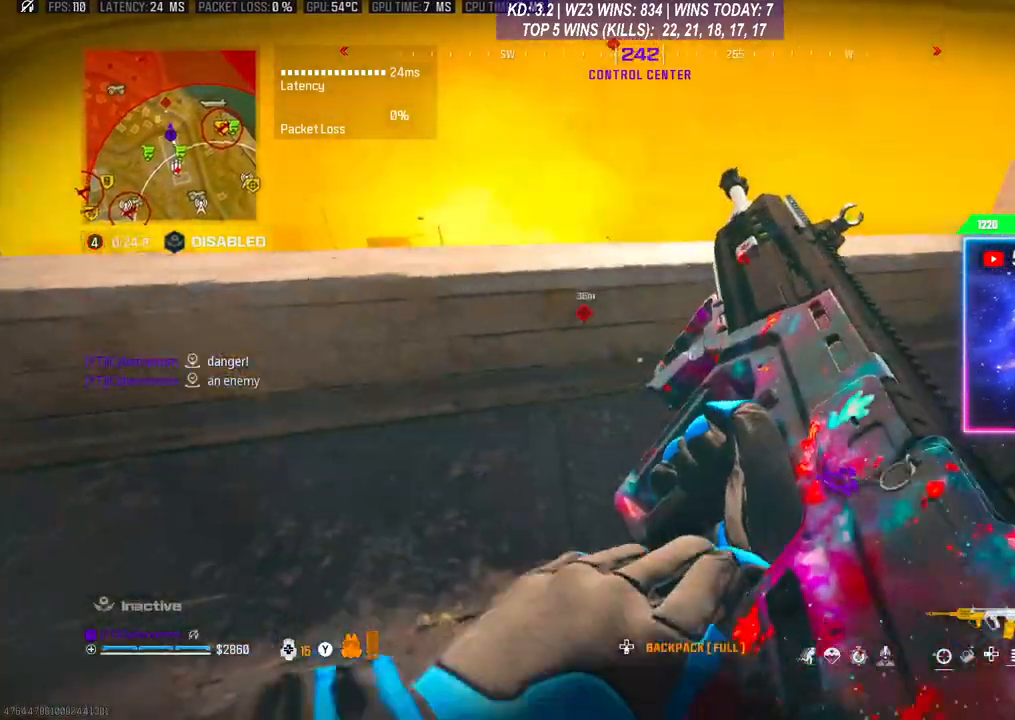
{"buttons": [], "left_stick": "center", "right_stick": "center", "events": [[100, "left_stick", "down-left"], [200, "left_stick", "up"], [367, "left_stick", "center"]]}
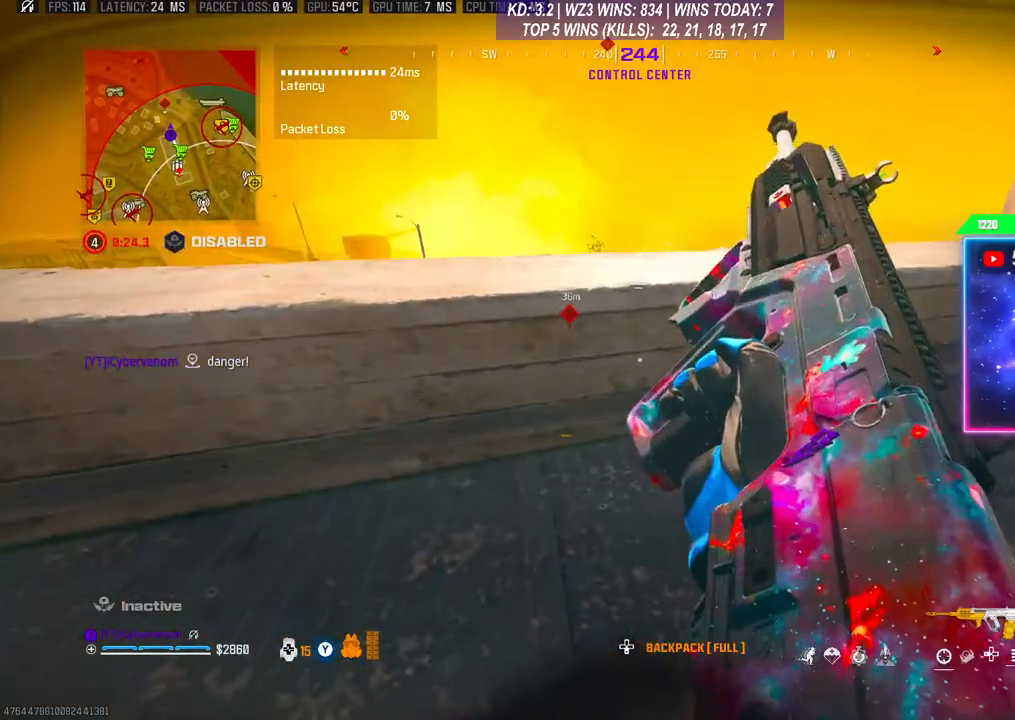
{"buttons": [], "left_stick": "up-right", "right_stick": "center", "events": [[100, "left_stick", "right"], [167, "left_stick", "up-right"]]}
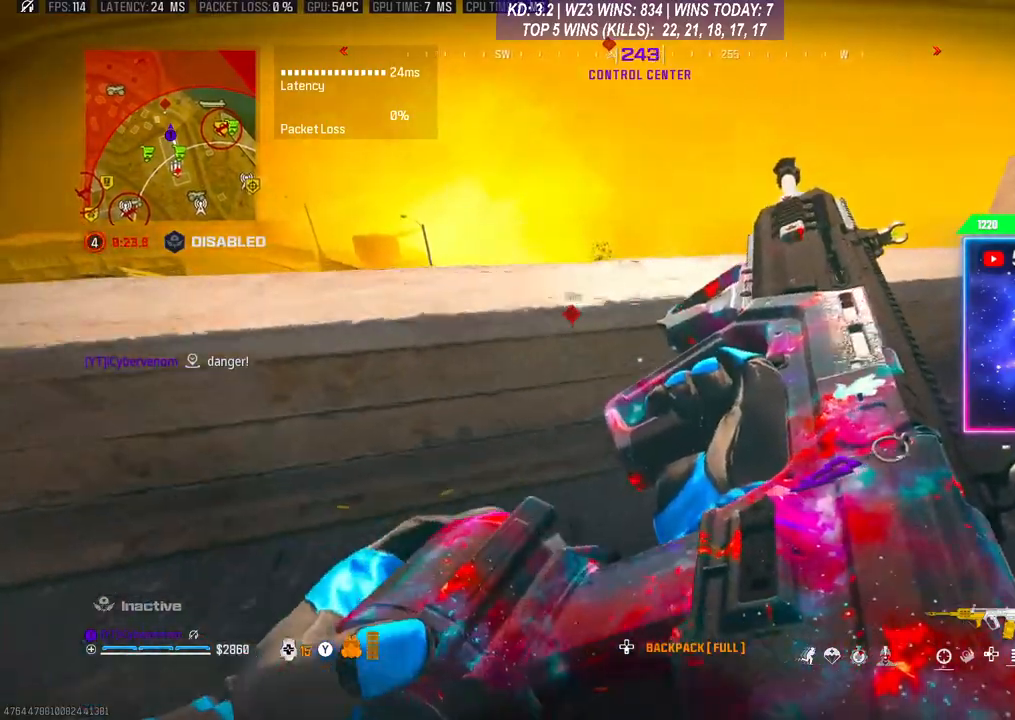
{"buttons": ["L2"], "left_stick": "left", "right_stick": "center", "events": [[267, "R3", "down"], [333, "R3", "up"], [333, "right_stick", "down"], [433, "L2", "down"], [467, "right_stick", "center"], [500, "left_stick", "left"]]}
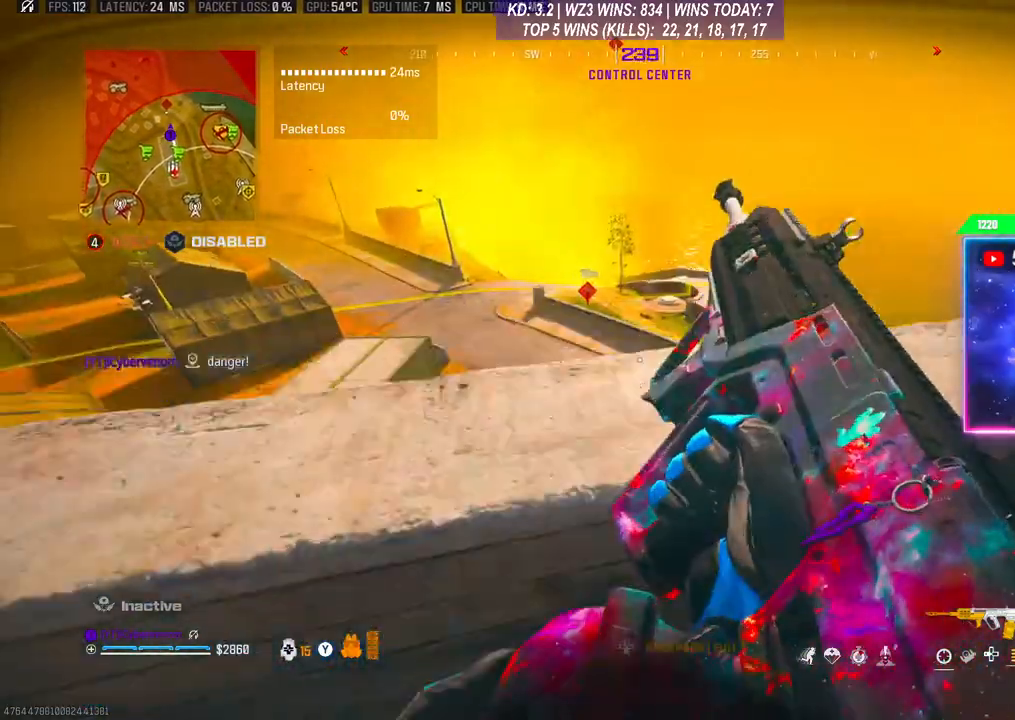
{"buttons": ["L2"], "left_stick": "left", "right_stick": "center", "events": [[367, "right_stick", "up"], [433, "right_stick", "center"]]}
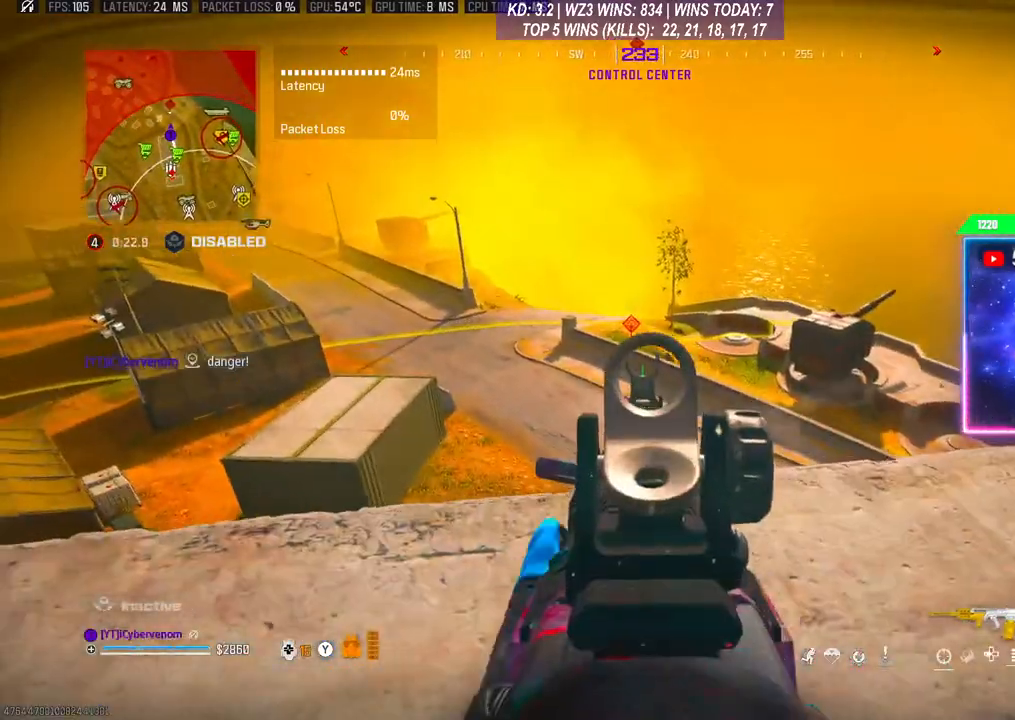
{"buttons": ["L2", "R2"], "left_stick": "right", "right_stick": "right", "events": [[167, "left_stick", "down"], [167, "right_stick", "right"], [233, "left_stick", "right"], [300, "right_stick", "center"], [367, "right_stick", "right"], [433, "R2", "down"]]}